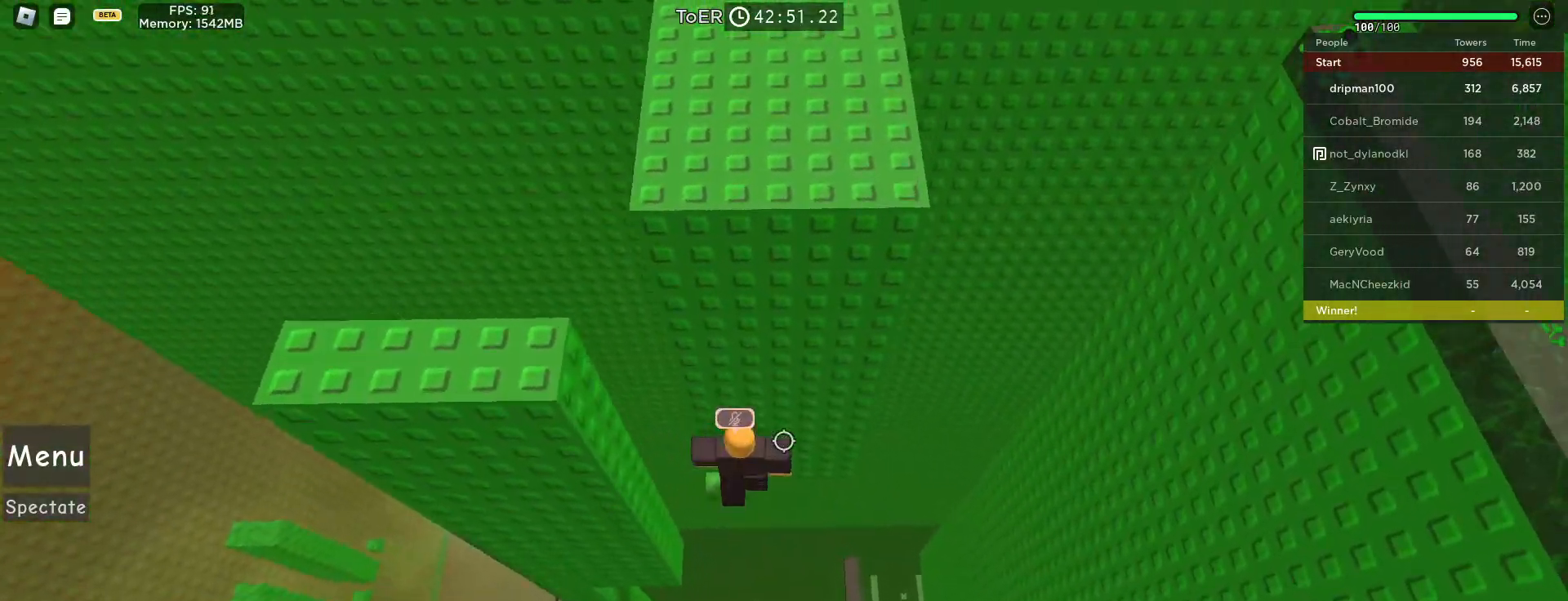
Gameplay with keyboard and mouse; each line is a JSON object with the keys and mouse buttons held at the frame after it. "events" lists presses ("down") and releases ("up") of "a", "ctrl", "d", "e", "f", "q", "r", "s", "shift", "space", "tab", "w", "mouse_left", "mouse_wheel", "mouse_right", "mouse_mb4" and "mouse_mb5" between this image and that frame as [ms after this image, input, new state], when the widget could be followed in between. "mouse_left", "mouse_wheel", "mouse_right", "mouse_mb4", "mouse_mb5" = the "left", "wheel", "right", "mb4", "mb5" buttons of the "mouse" list. No other keys are recorded. "wheel" means that the mouse wheel is clicked or scrolled. Not read: mouse_move.
{"keys": [], "mouse": ["wheel", "right"], "events": [[33, "shift", "down"], [117, "shift", "up"], [267, "a", "down"], [267, "w", "down"], [317, "a", "up"], [367, "w", "up"], [417, "mouse_wheel", "down"]]}
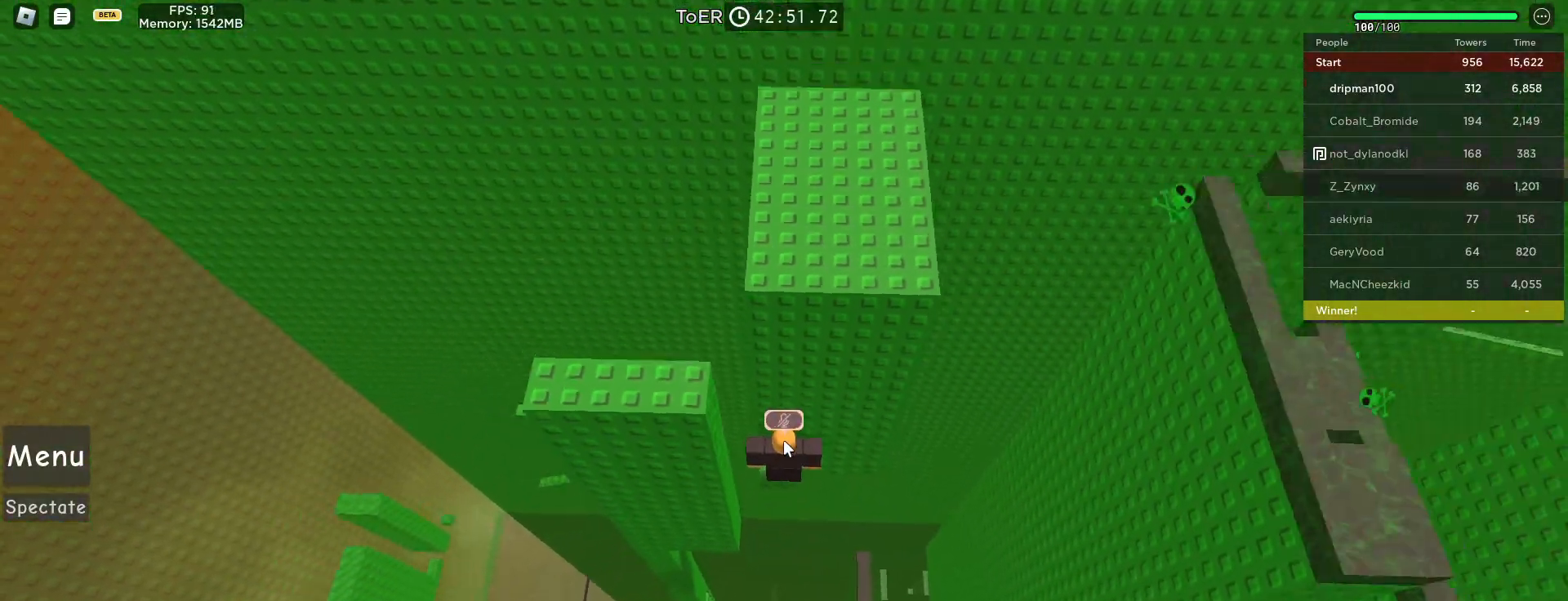
{"keys": [], "mouse": [], "events": [[117, "mouse_wheel", "up"], [133, "mouse_right", "up"], [200, "mouse_wheel", "down"], [300, "mouse_wheel", "up"]]}
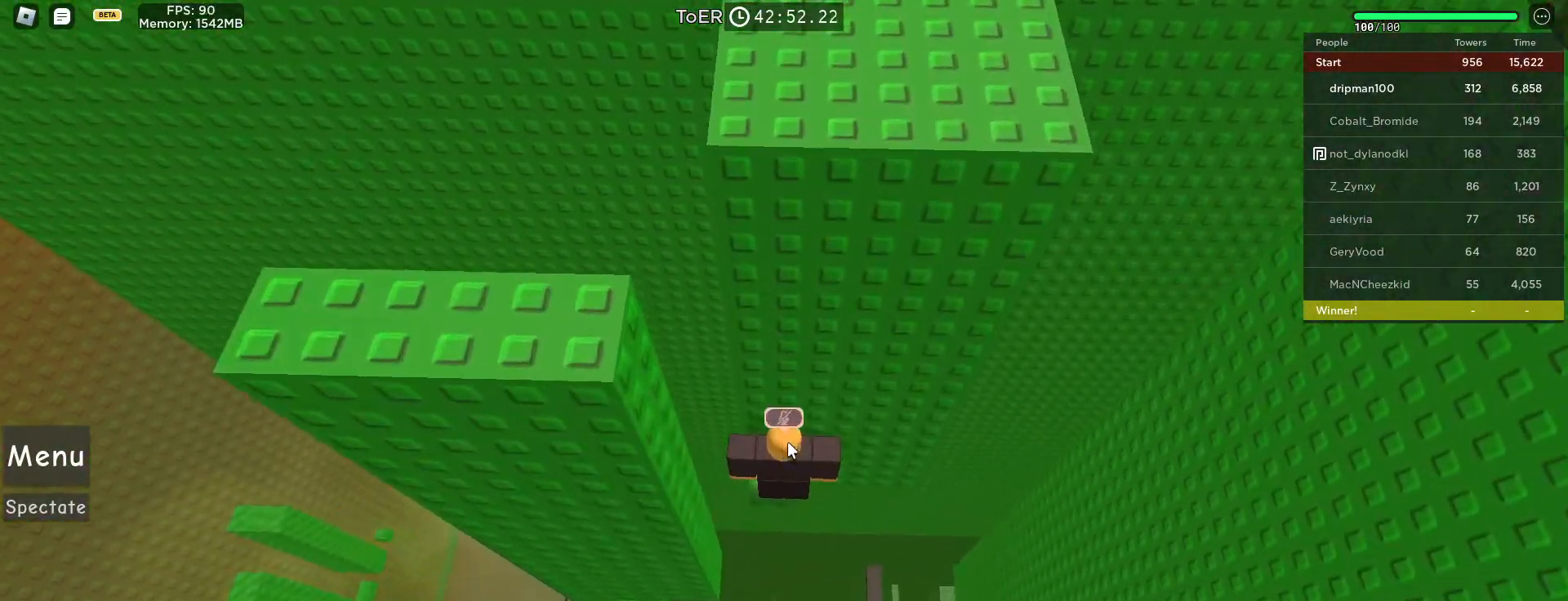
{"keys": [], "mouse": ["right"], "events": [[17, "mouse_right", "down"], [267, "mouse_right", "up"], [467, "mouse_right", "down"]]}
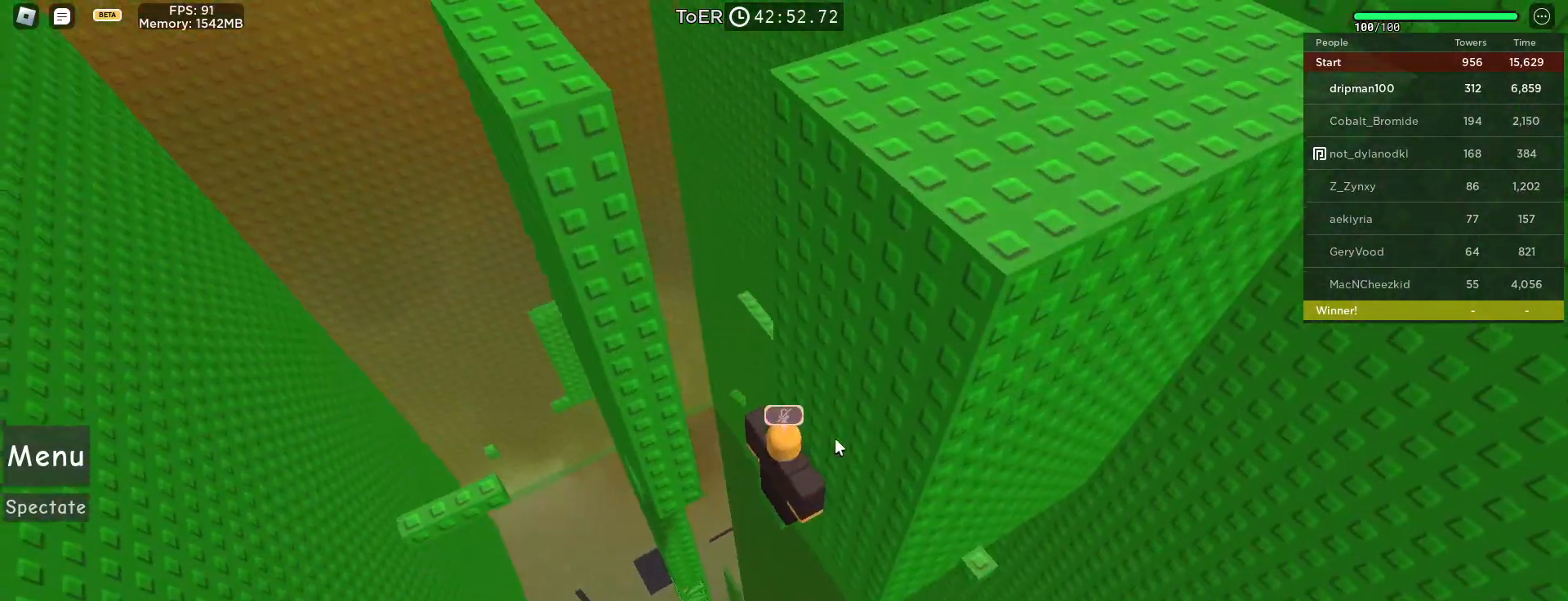
{"keys": [], "mouse": ["right"], "events": []}
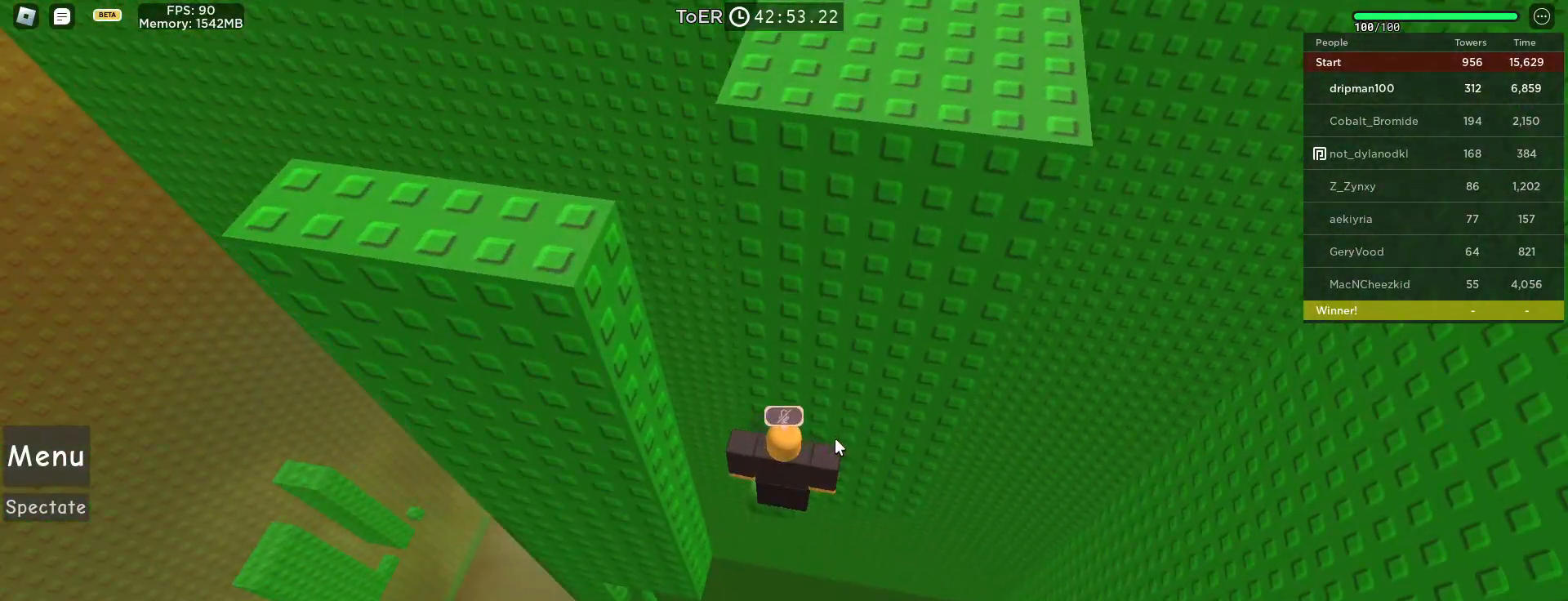
{"keys": [], "mouse": ["right"], "events": []}
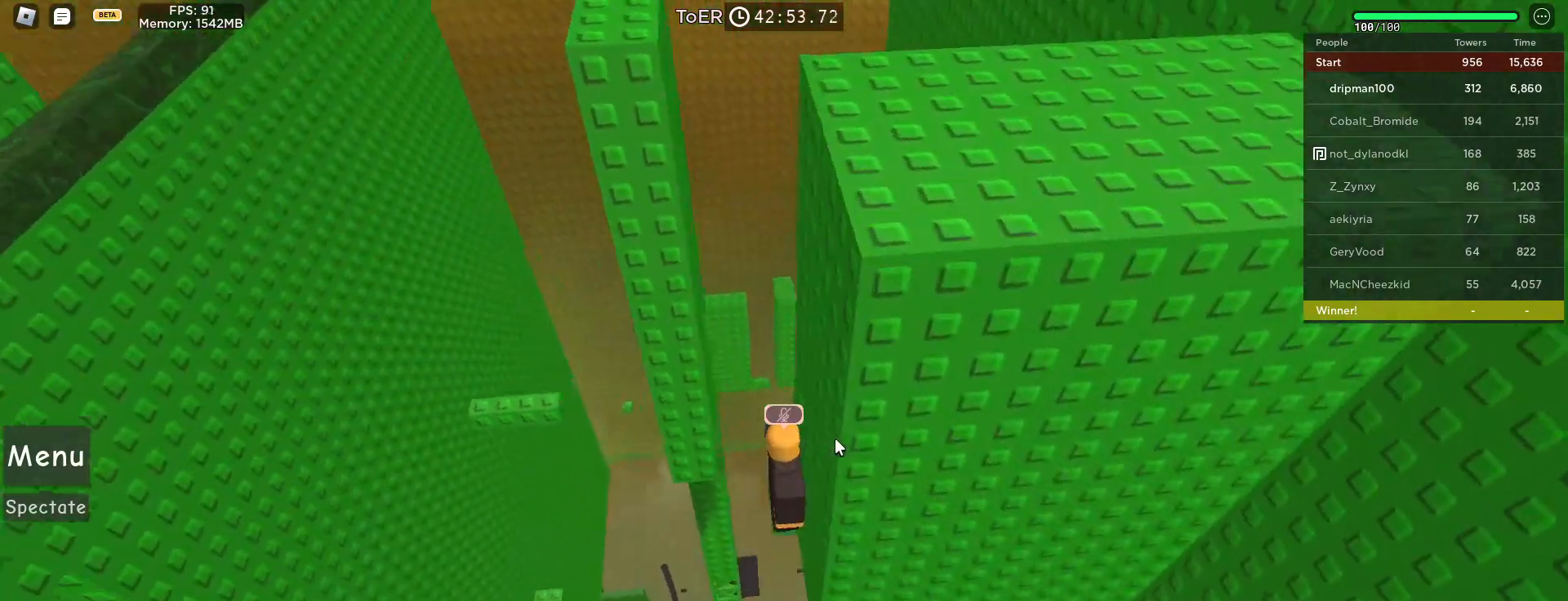
{"keys": [], "mouse": ["right"], "events": []}
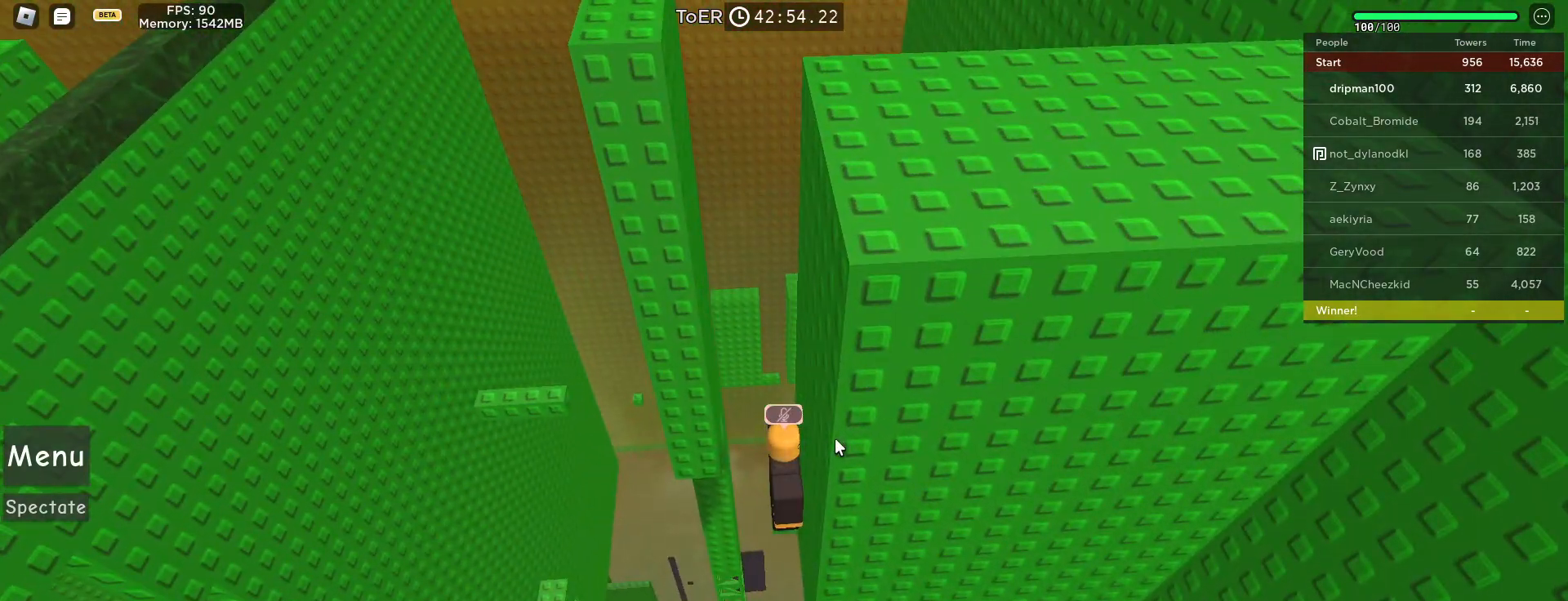
{"keys": [], "mouse": ["wheel", "right"], "events": [[233, "mouse_wheel", "down"]]}
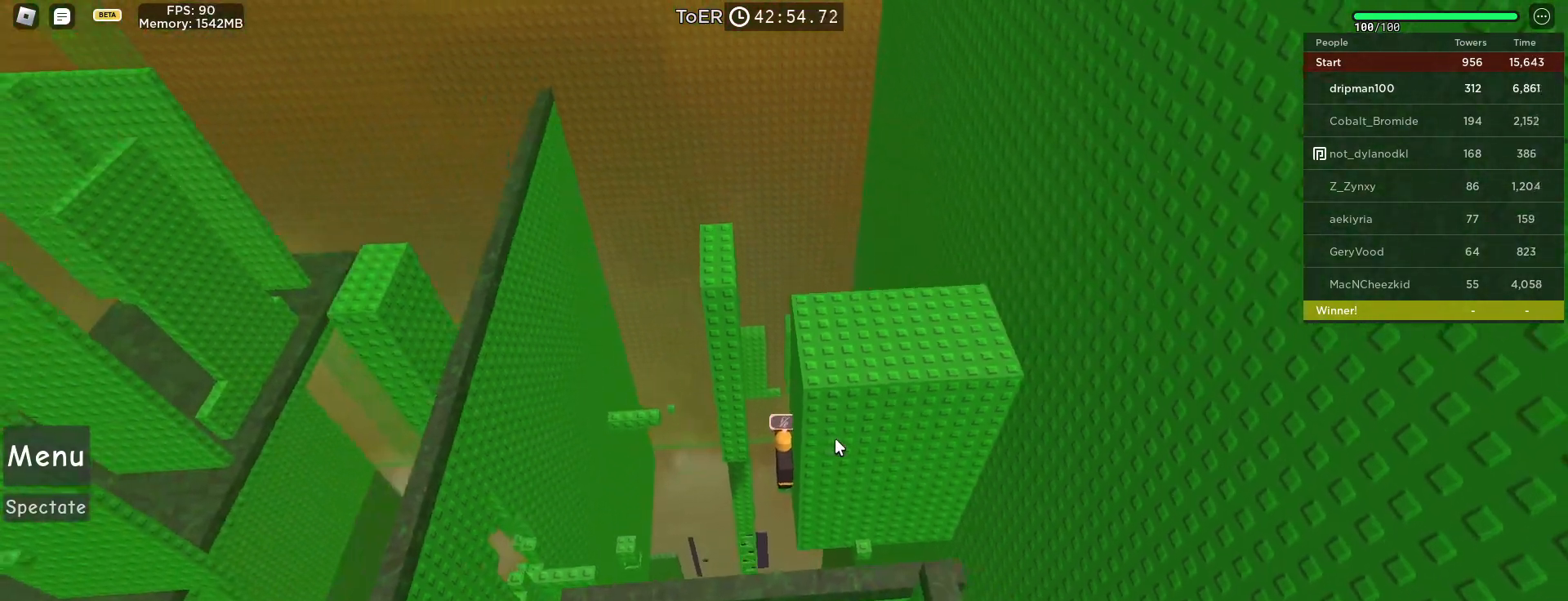
{"keys": [], "mouse": ["wheel", "right"], "events": []}
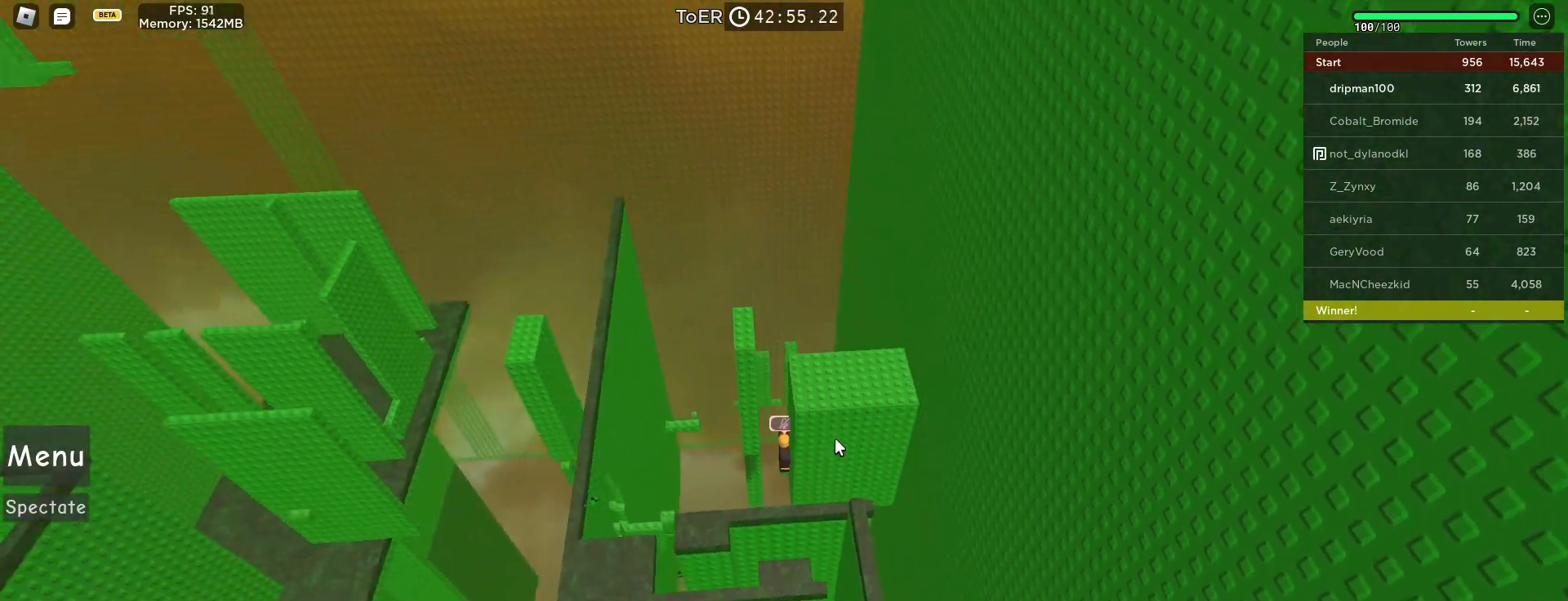
{"keys": [], "mouse": ["wheel", "right"], "events": [[33, "mouse_wheel", "up"], [217, "mouse_wheel", "down"]]}
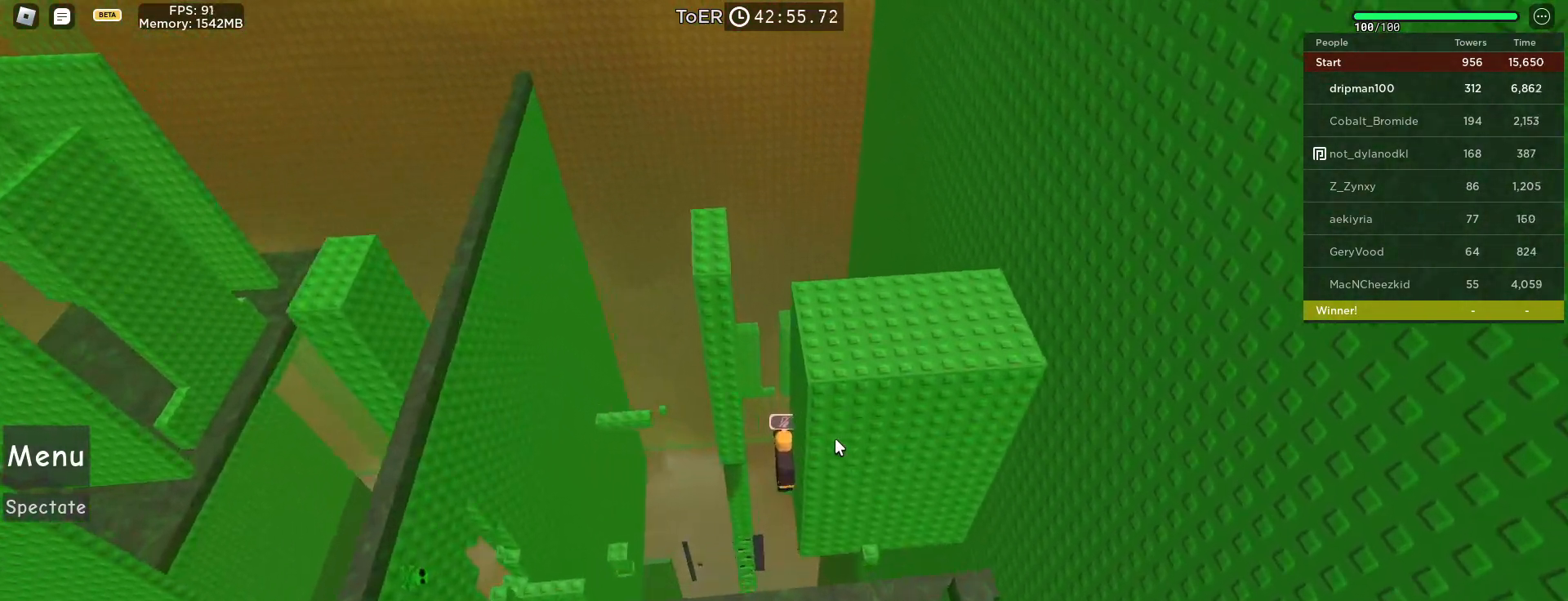
{"keys": [], "mouse": ["wheel", "right"], "events": []}
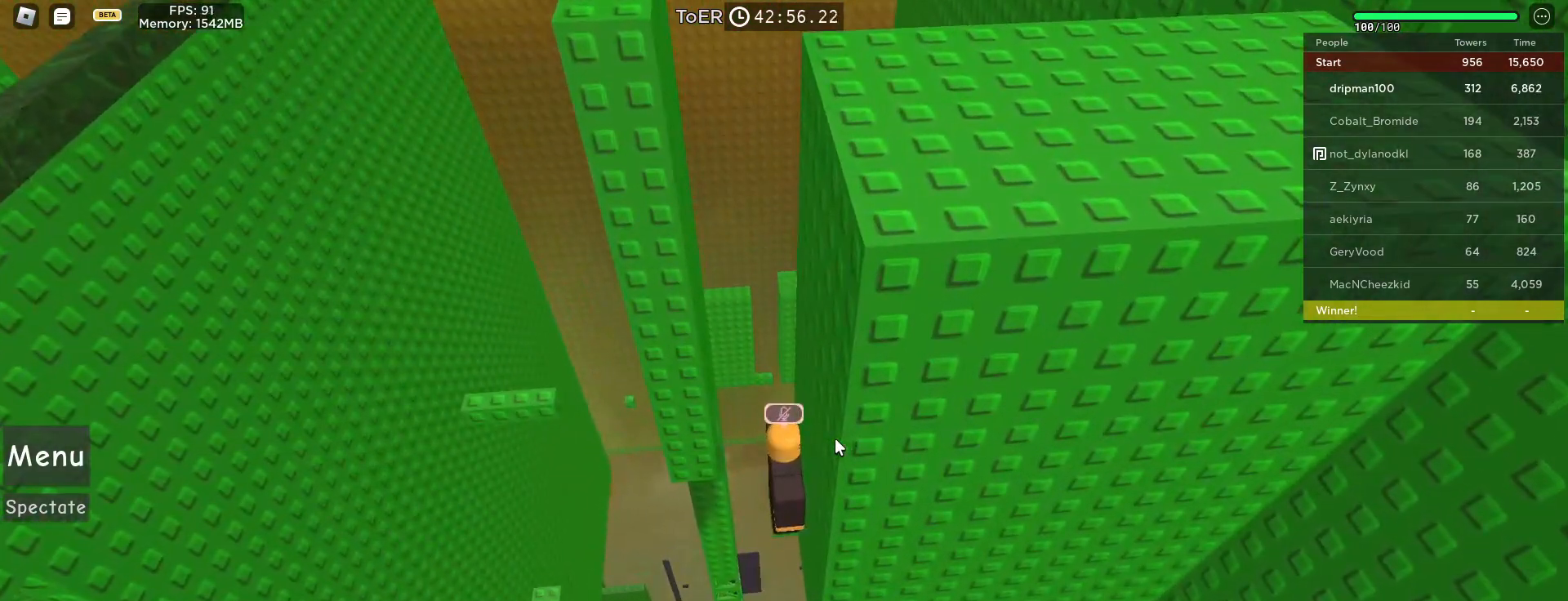
{"keys": [], "mouse": ["right"], "events": [[250, "mouse_wheel", "up"], [300, "mouse_wheel", "down"], [433, "mouse_wheel", "up"]]}
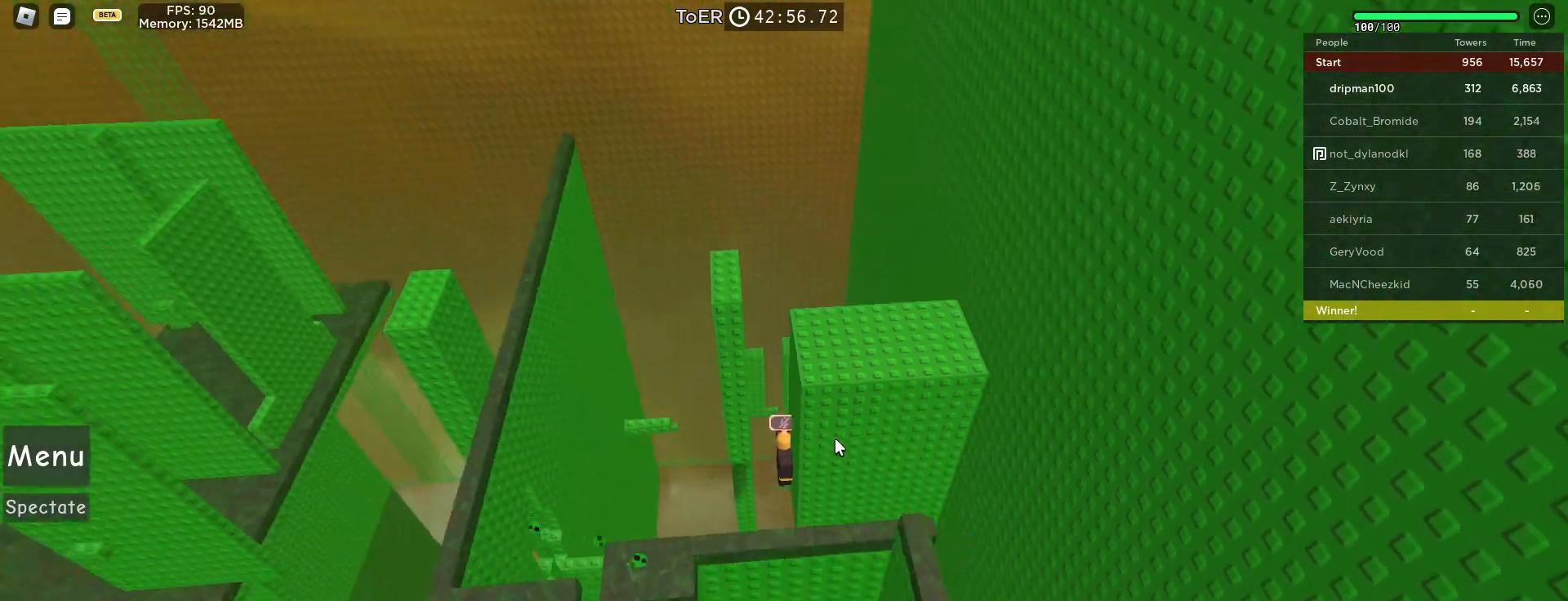
{"keys": [], "mouse": ["right"], "events": [[133, "mouse_wheel", "down"], [417, "mouse_wheel", "up"]]}
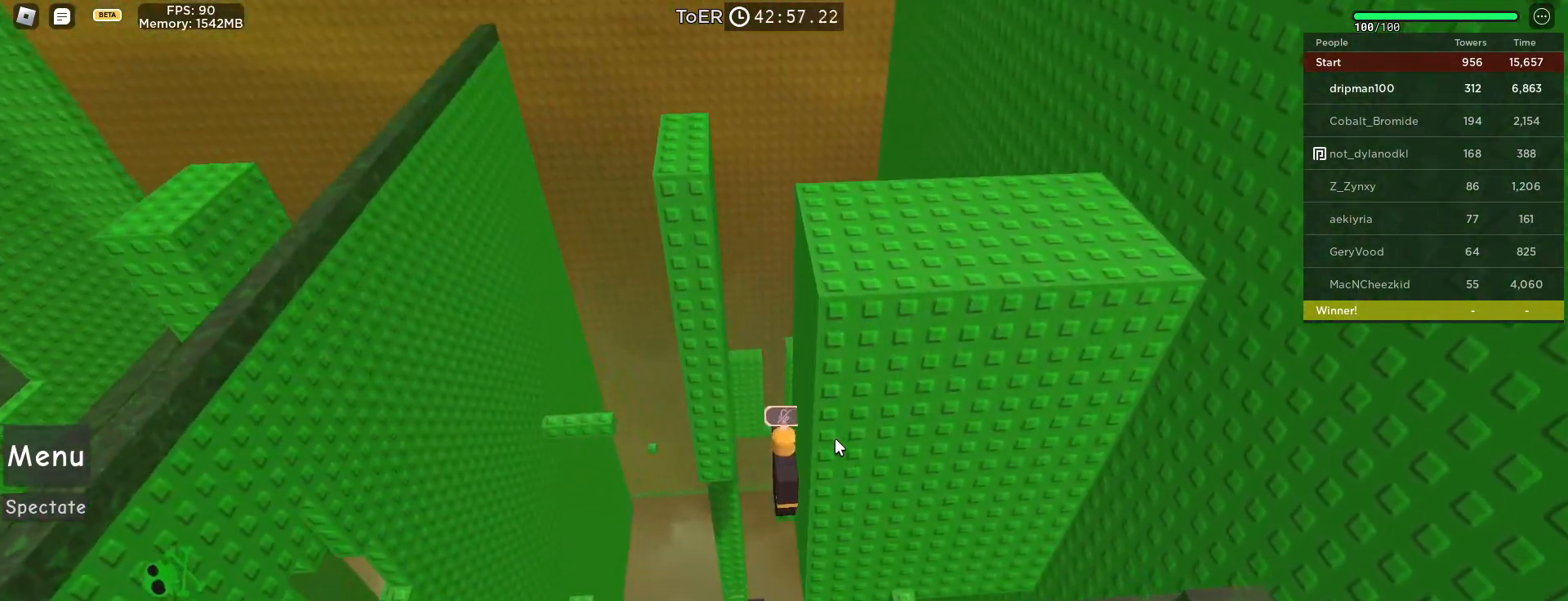
{"keys": [], "mouse": ["right"], "events": []}
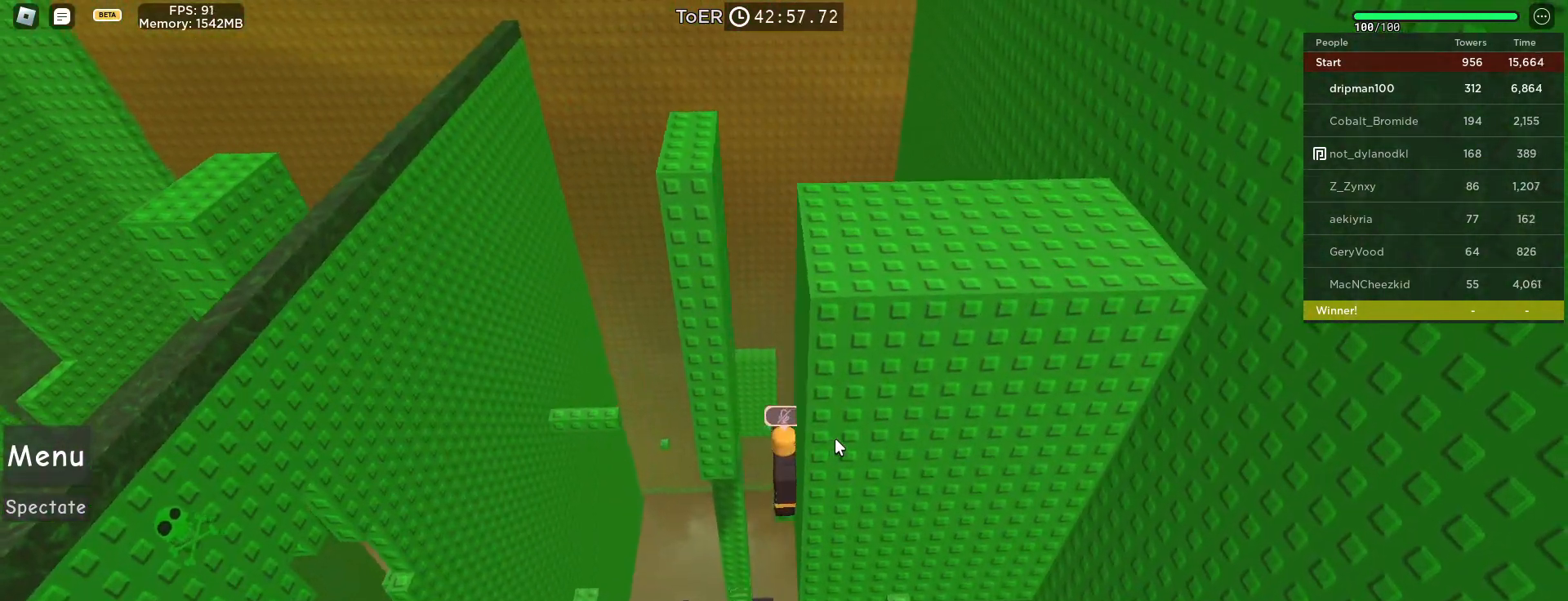
{"keys": [], "mouse": ["right"], "events": []}
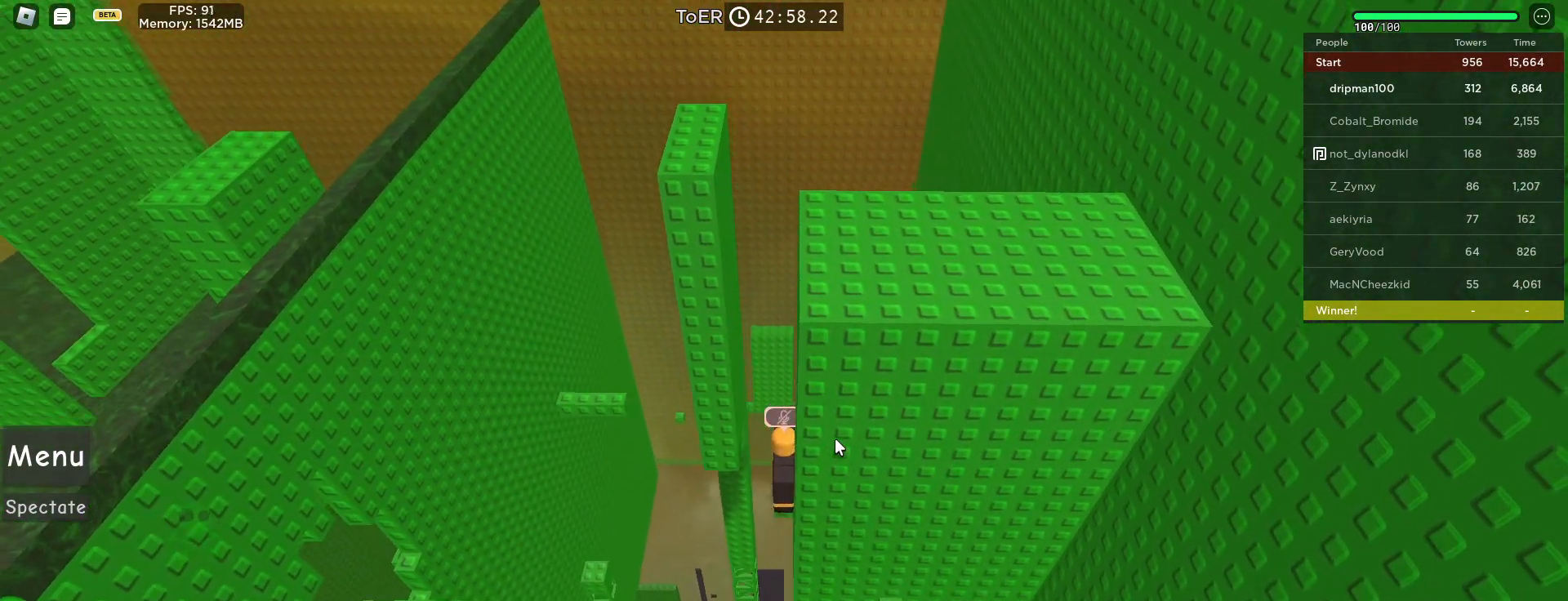
{"keys": [], "mouse": [], "events": [[283, "mouse_right", "up"]]}
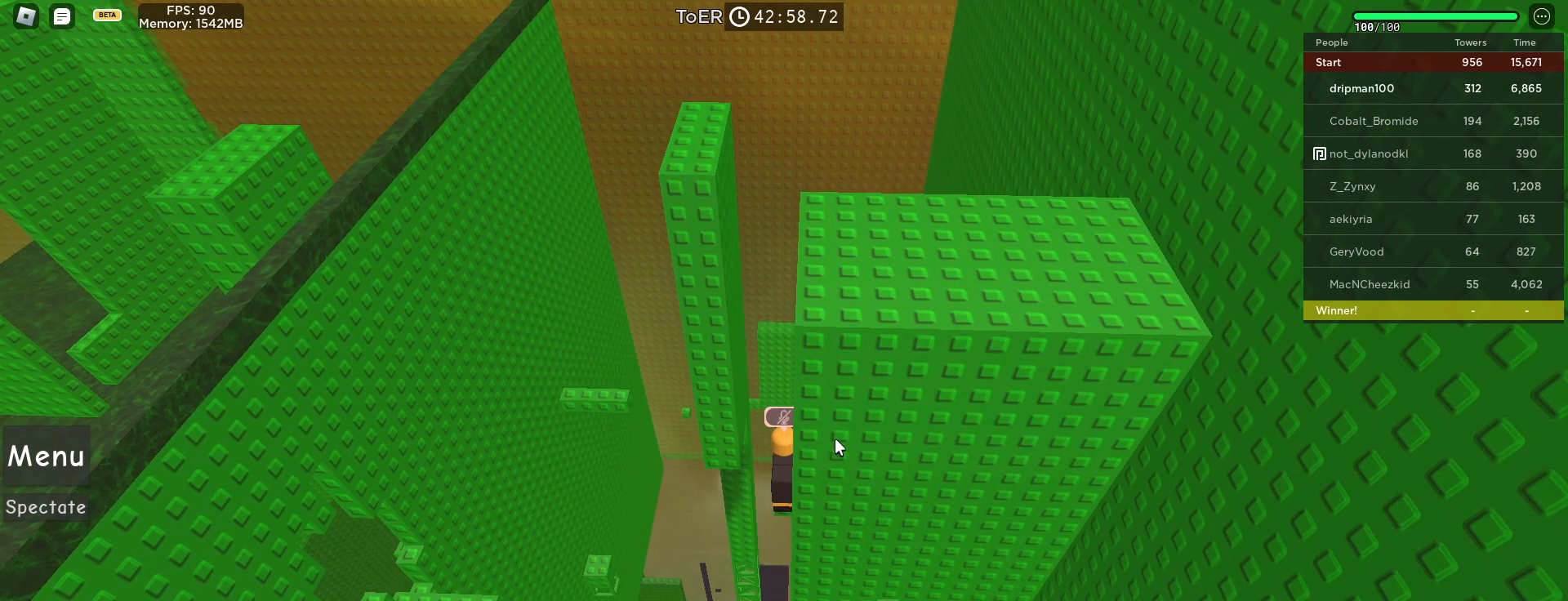
{"keys": [], "mouse": [], "events": []}
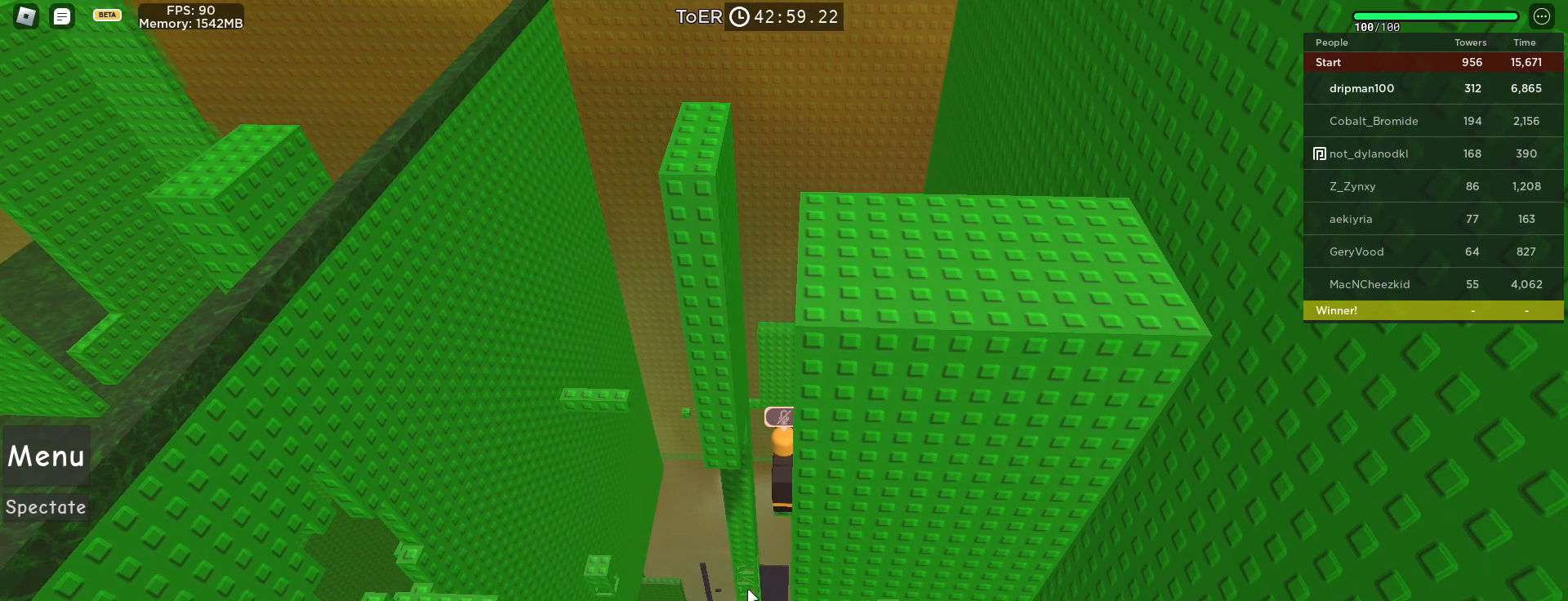
{"keys": [], "mouse": [], "events": []}
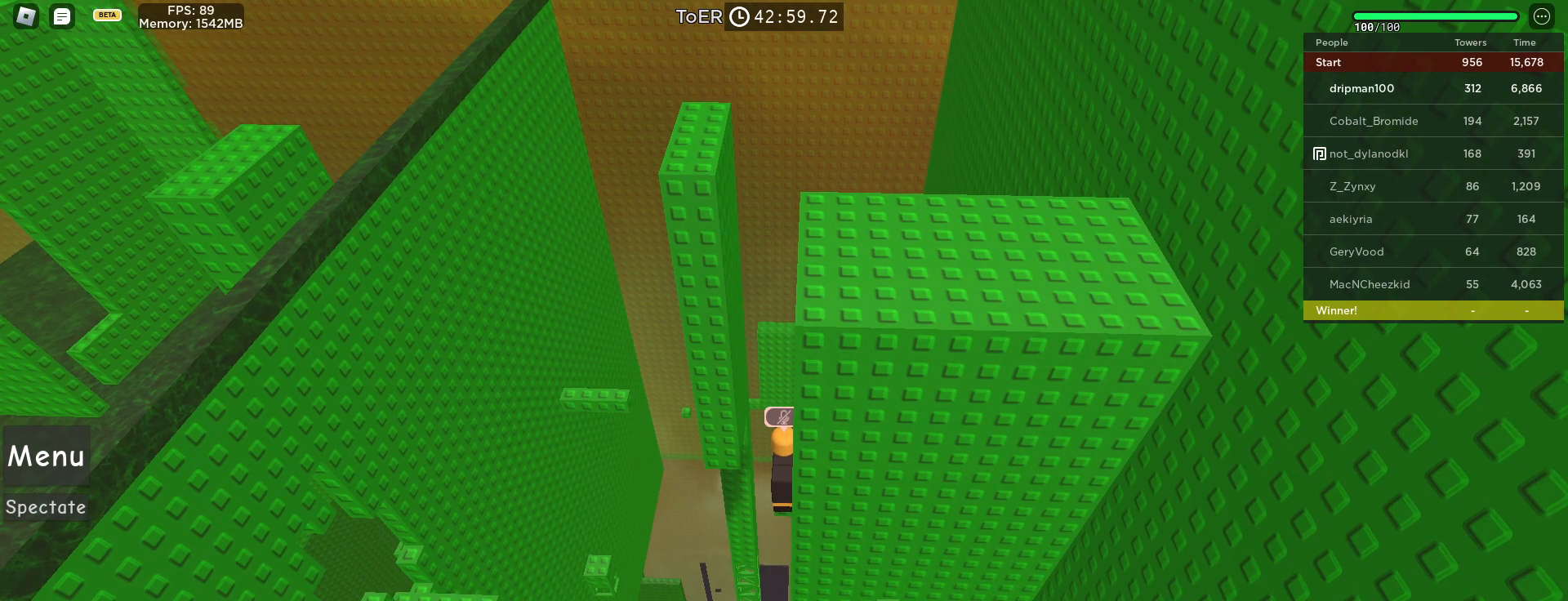
{"keys": [], "mouse": [], "events": []}
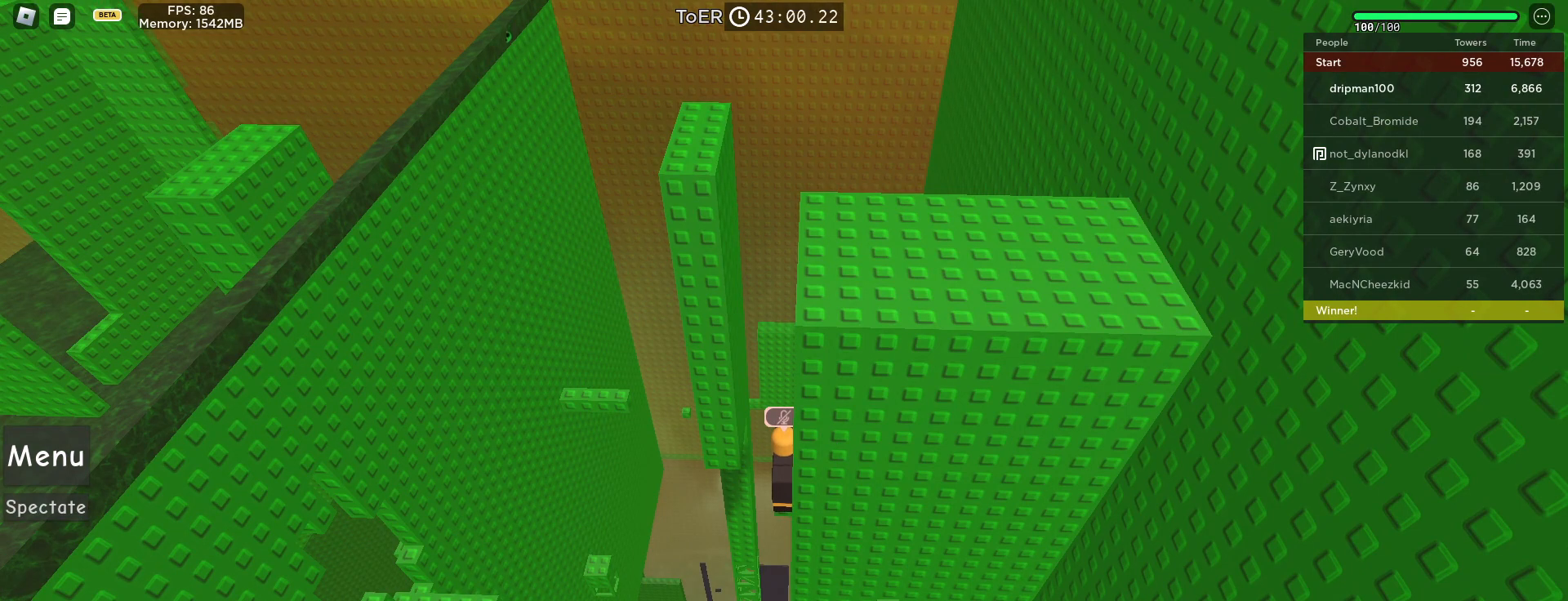
{"keys": [], "mouse": [], "events": [[150, "mouse_left", "down"], [183, "mouse_left", "up"]]}
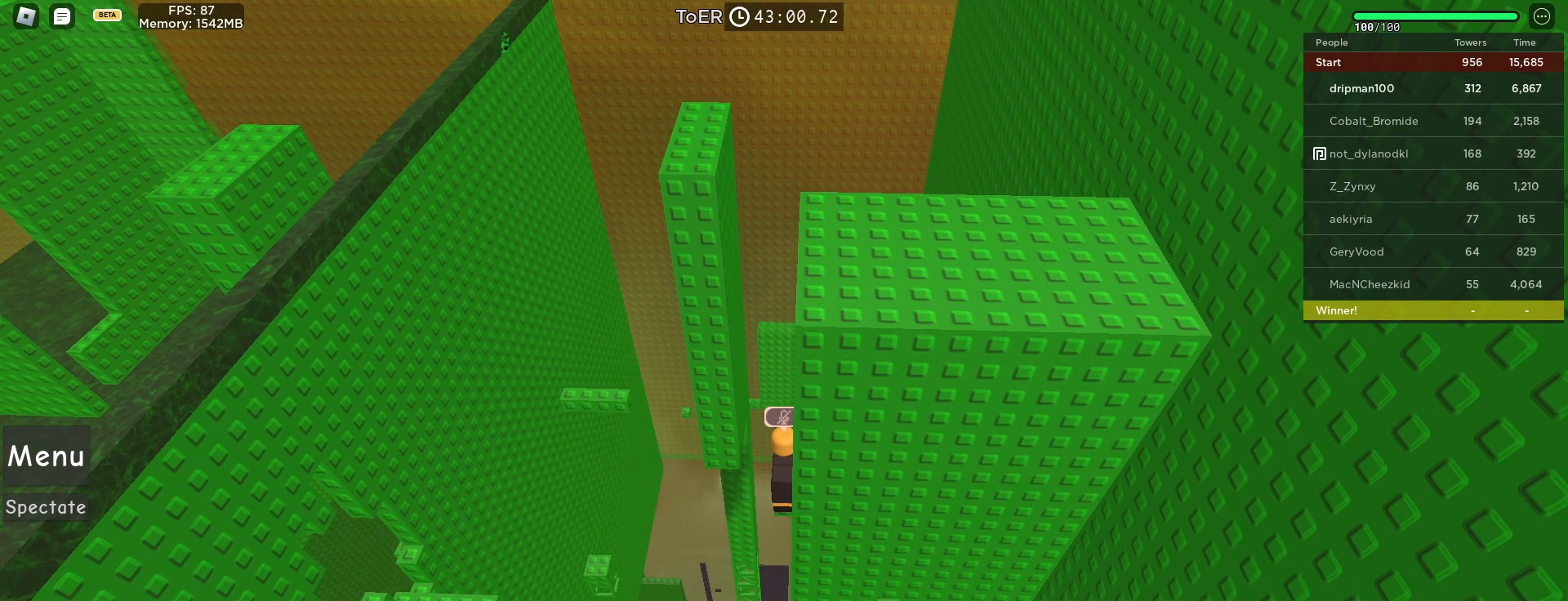
{"keys": [], "mouse": [], "events": [[233, "mouse_left", "down"], [300, "mouse_left", "up"]]}
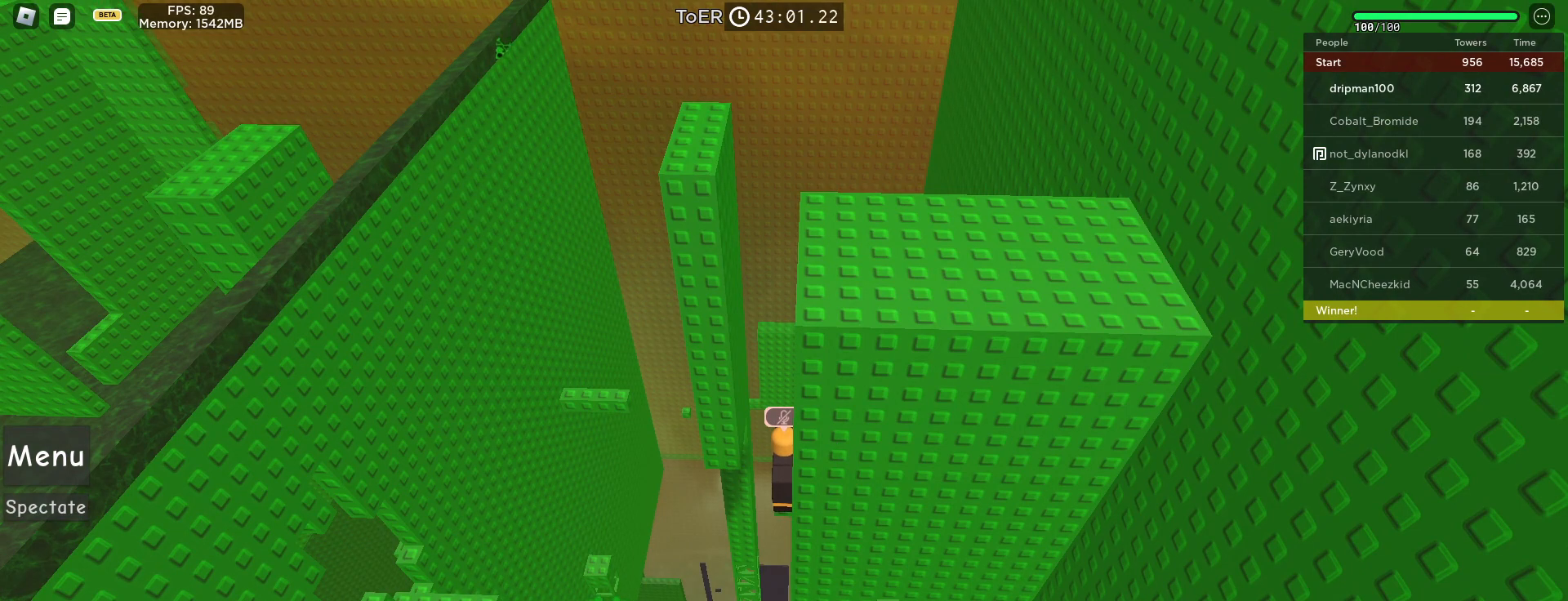
{"keys": [], "mouse": ["right"], "events": [[283, "mouse_right", "down"]]}
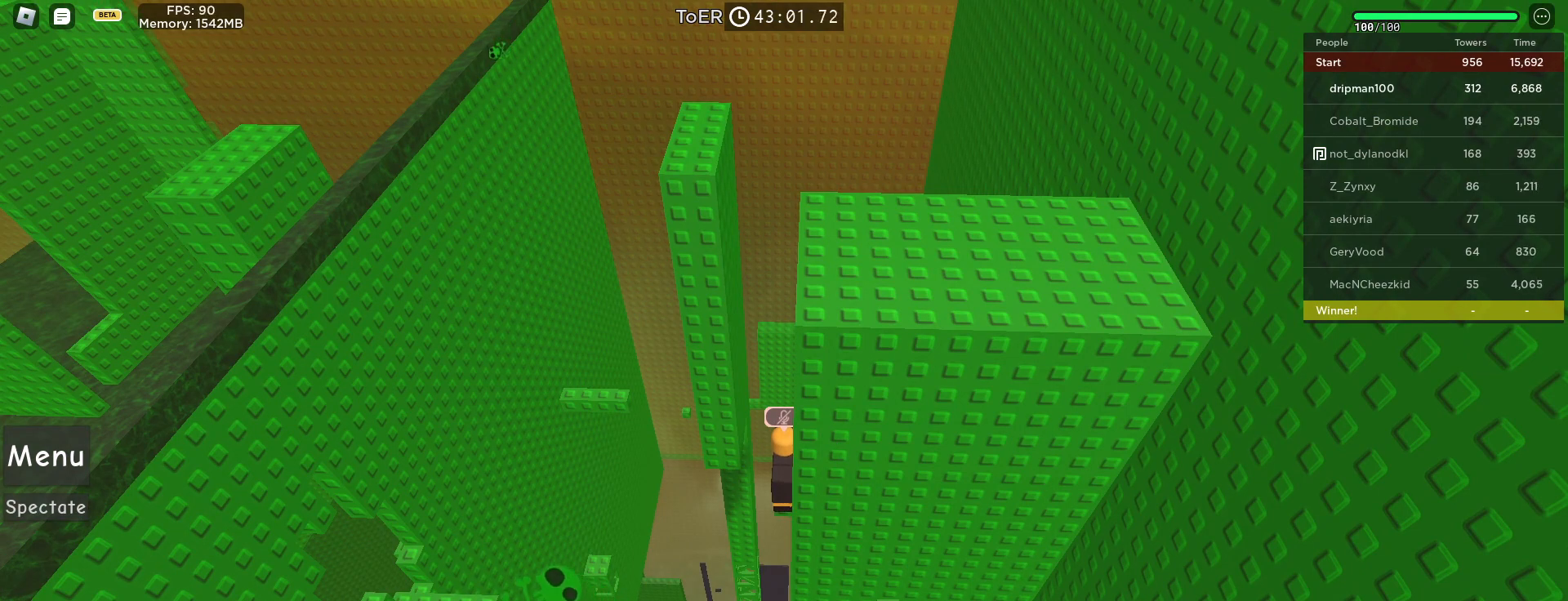
{"keys": [], "mouse": ["right"], "events": []}
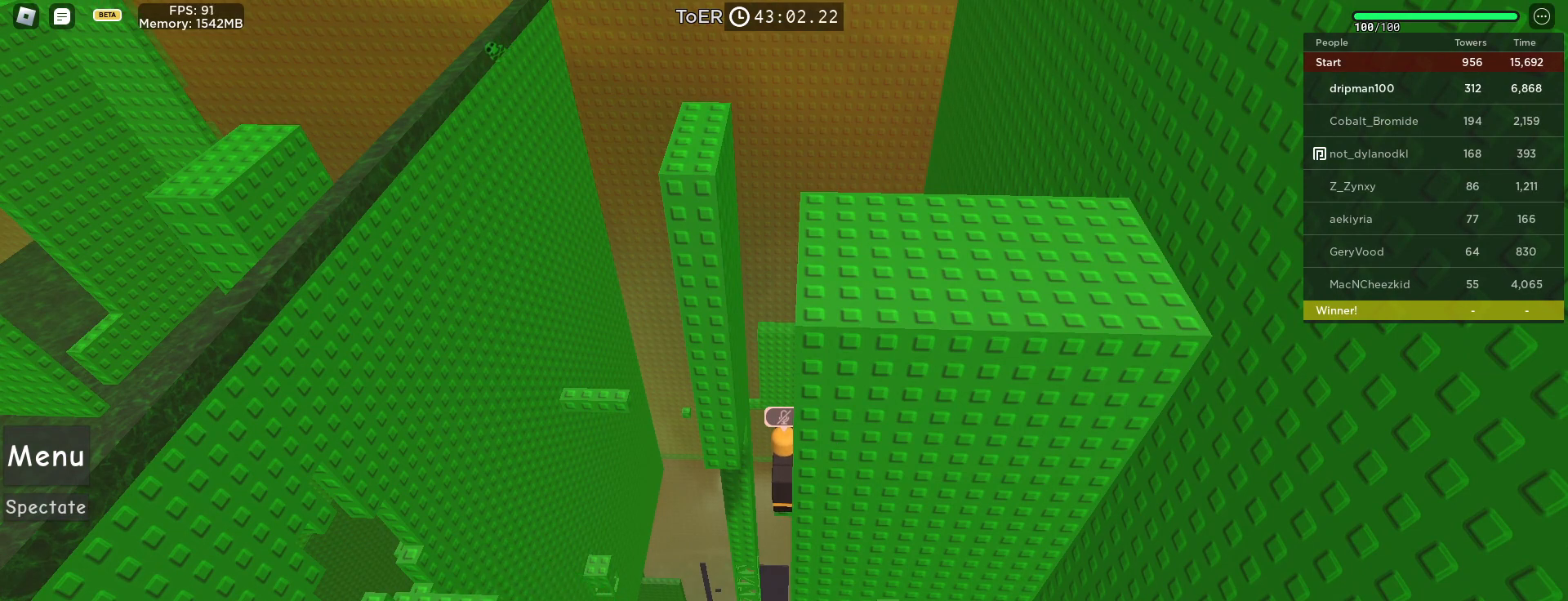
{"keys": [], "mouse": ["right"], "events": []}
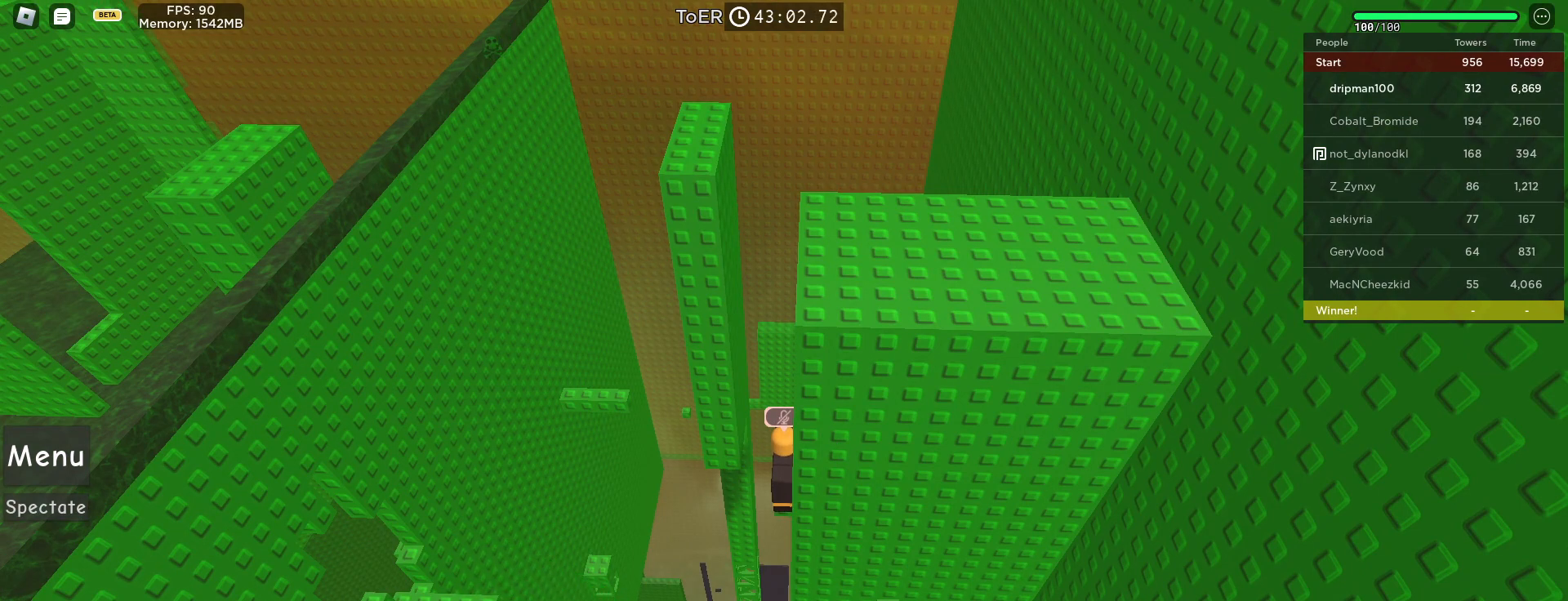
{"keys": [], "mouse": ["right"], "events": []}